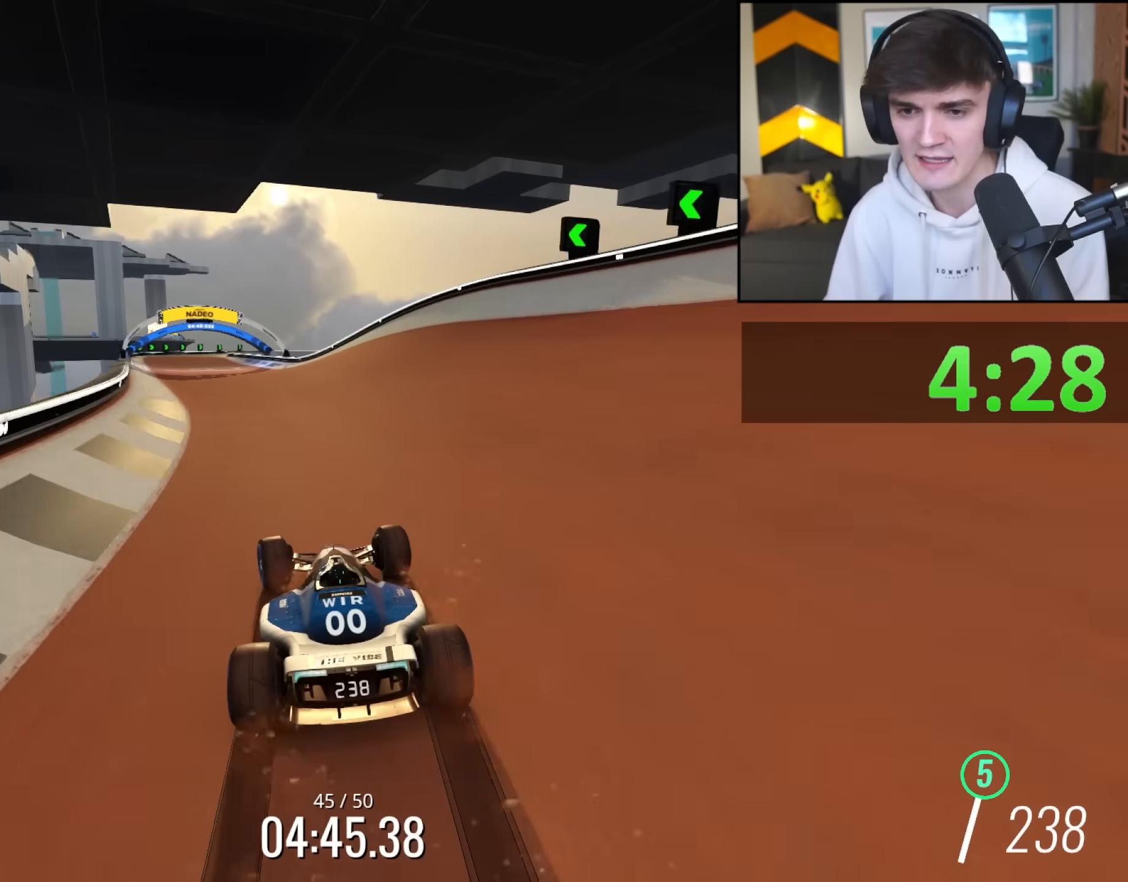
Gameplay with keyboard; each line is a JSON object with the keys held at the frame after it. "events" lists presses ("down") and releases ("up") of "brake", "down", "left", "right" and "up" between this image and that frame as [ms after this image, input, new state], when the widget could be followed in between. No other keys are recorded. Mouse input is not recorded. Key names are as the overlay labels them; some are game actions (e.g. jump) rather than physical keys.
{"keys": ["left", "up"], "events": [[17, "left", "down"], [117, "left", "up"], [250, "left", "down"], [300, "left", "up"], [433, "left", "down"]]}
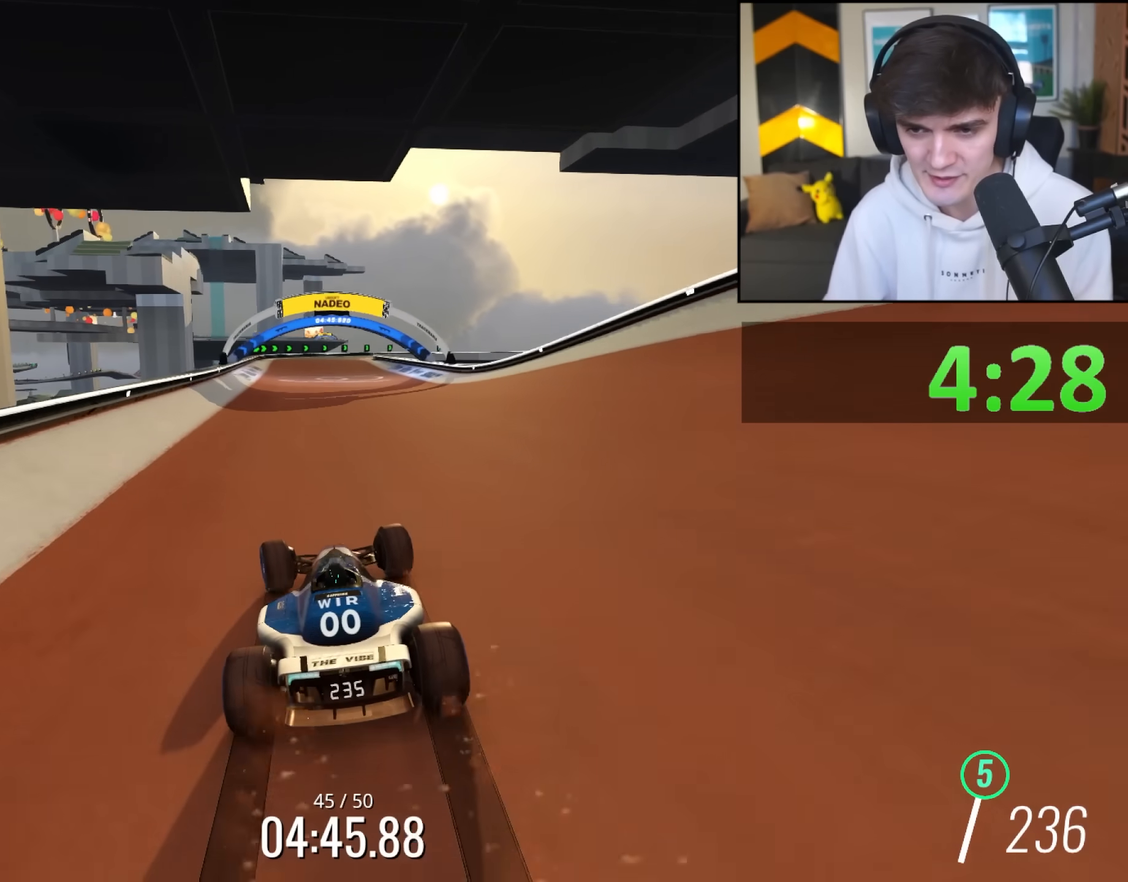
{"keys": ["right", "up"], "events": [[33, "left", "up"], [167, "left", "down"], [217, "left", "up"], [500, "right", "down"]]}
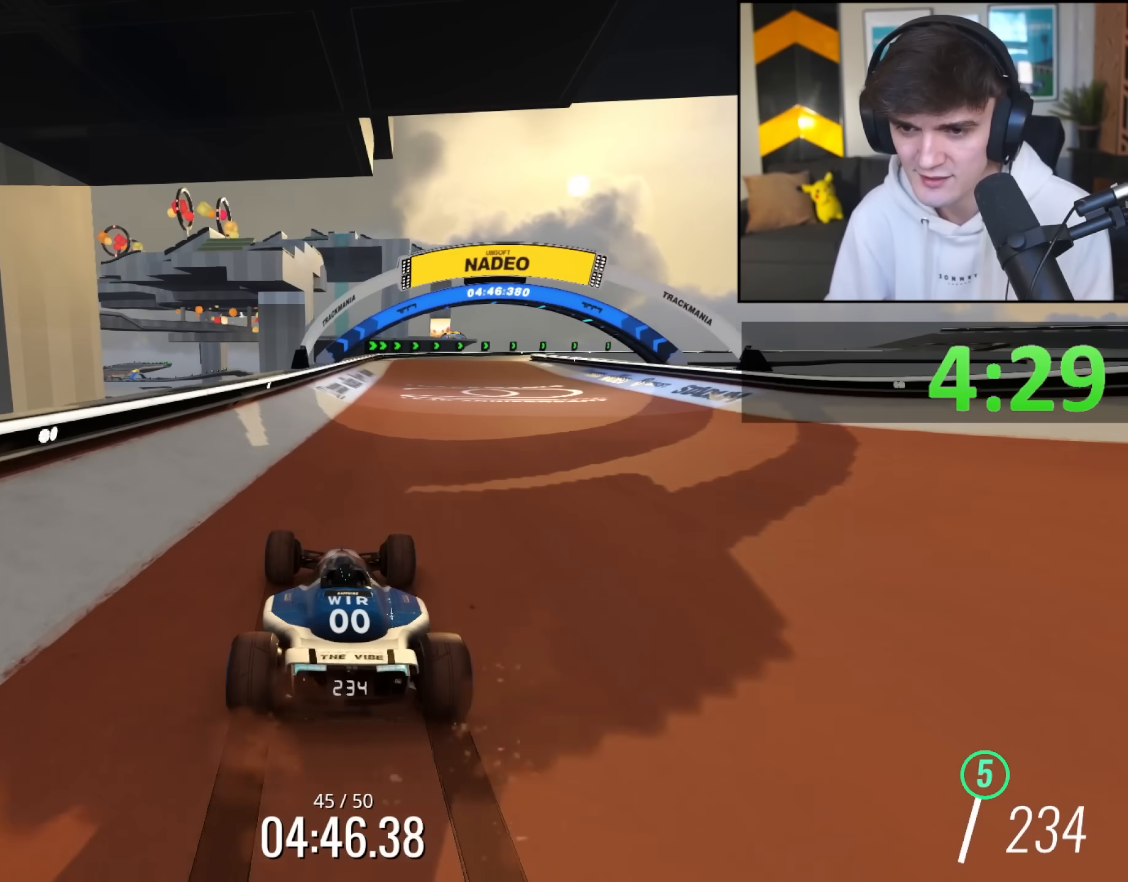
{"keys": ["up"], "events": [[150, "right", "up"], [433, "right", "down"], [467, "right", "up"]]}
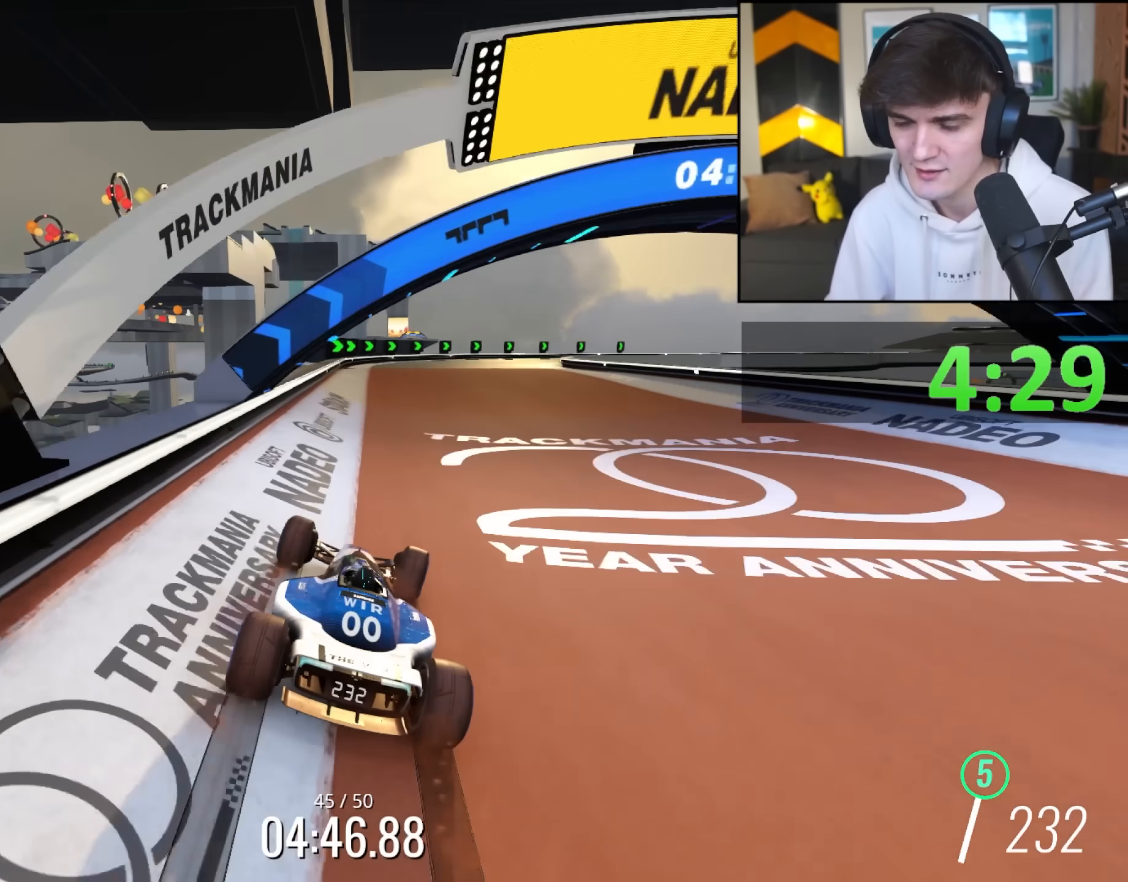
{"keys": ["right", "up"], "events": [[167, "right", "down"], [300, "right", "up"], [400, "right", "down"]]}
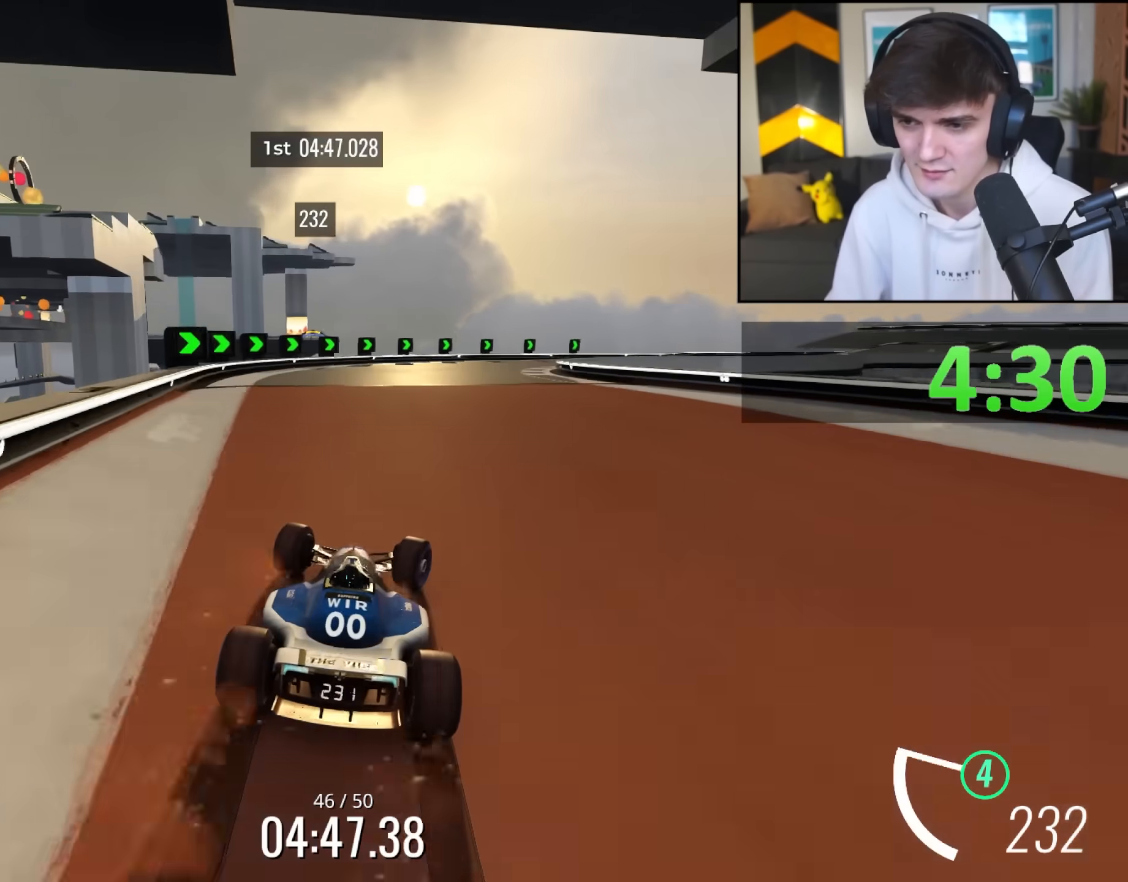
{"keys": ["right", "up"], "events": [[83, "right", "up"], [183, "right", "down"], [267, "right", "up"], [367, "right", "down"]]}
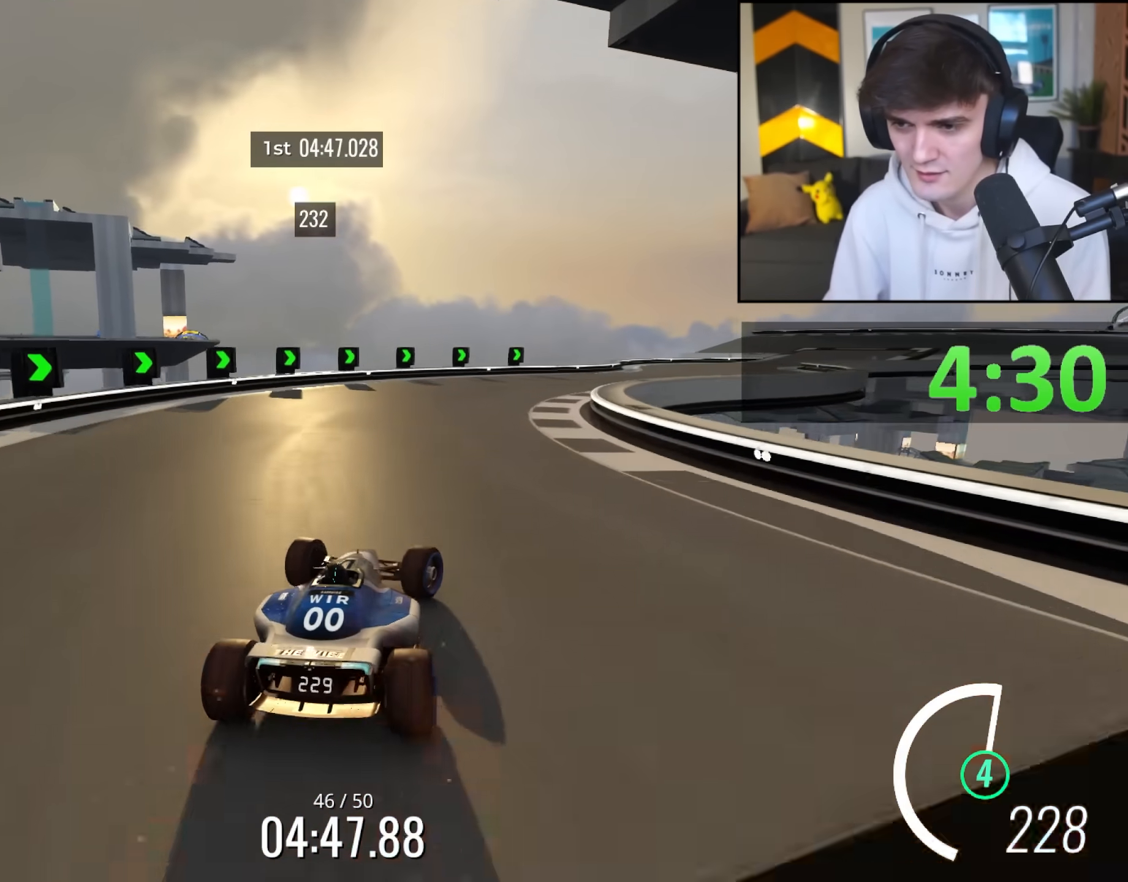
{"keys": ["up"], "events": [[333, "right", "up"]]}
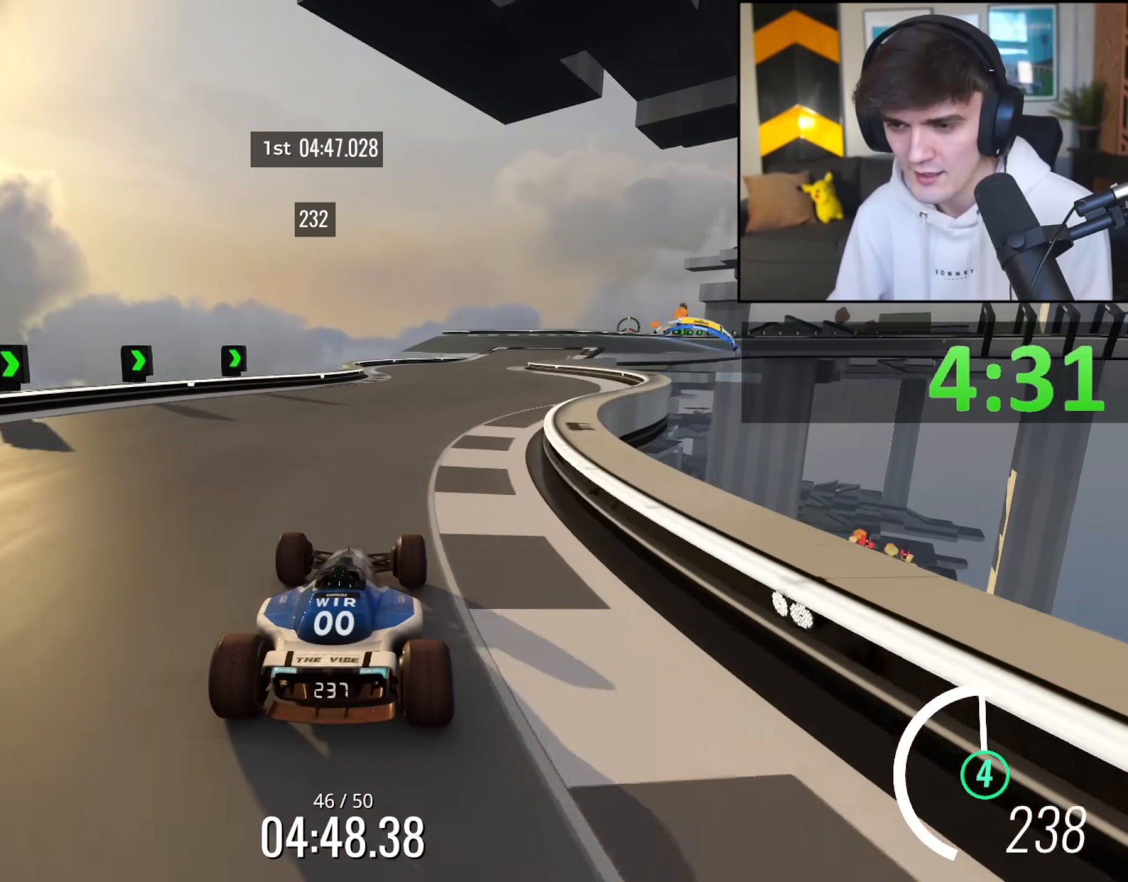
{"keys": ["up"], "events": [[200, "right", "down"], [350, "right", "up"]]}
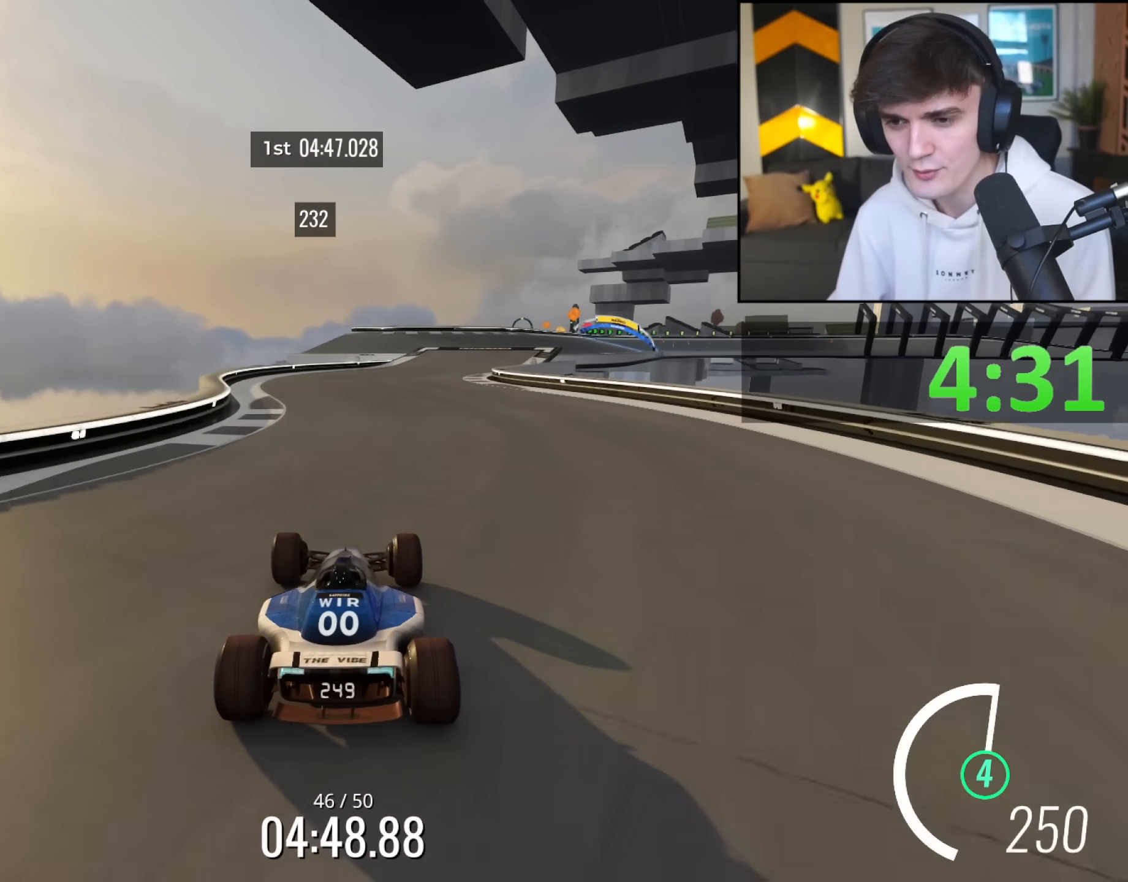
{"keys": ["up"], "events": [[133, "right", "down"], [367, "right", "up"]]}
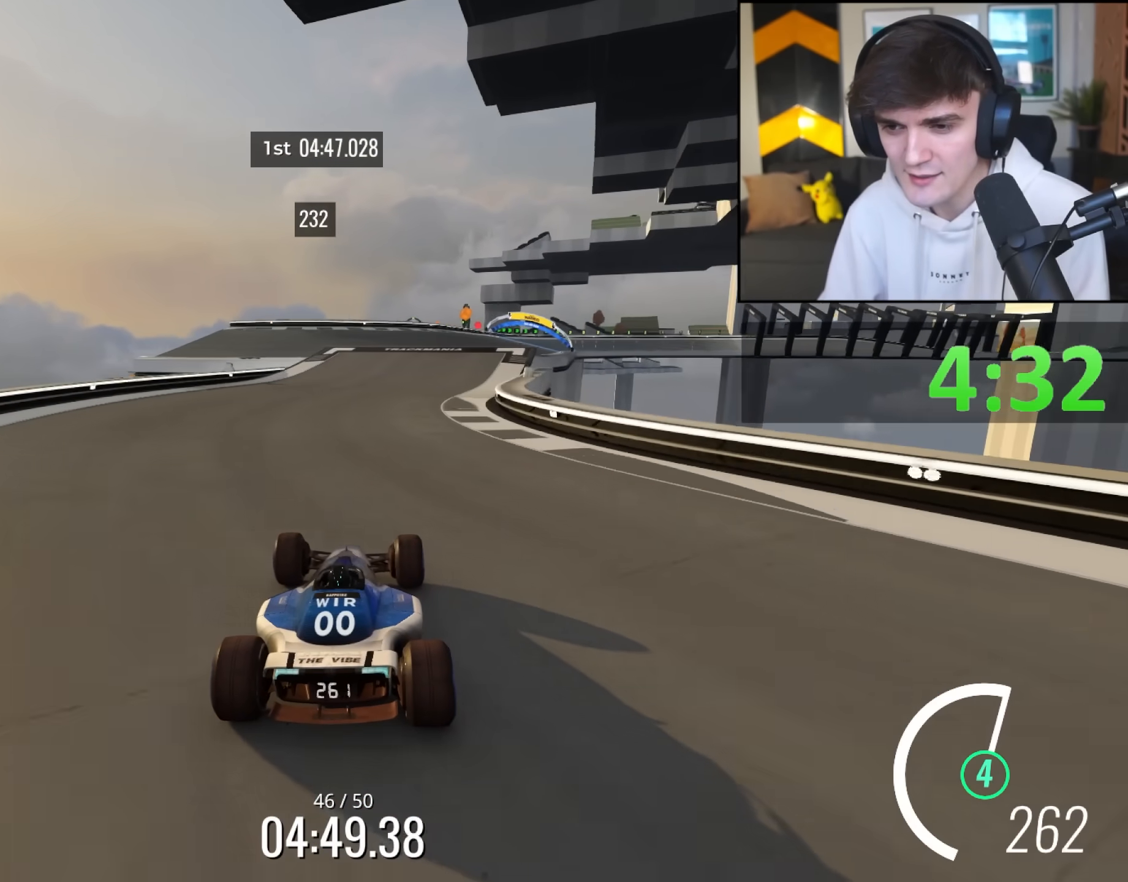
{"keys": ["up"], "events": [[150, "right", "down"], [233, "right", "up"]]}
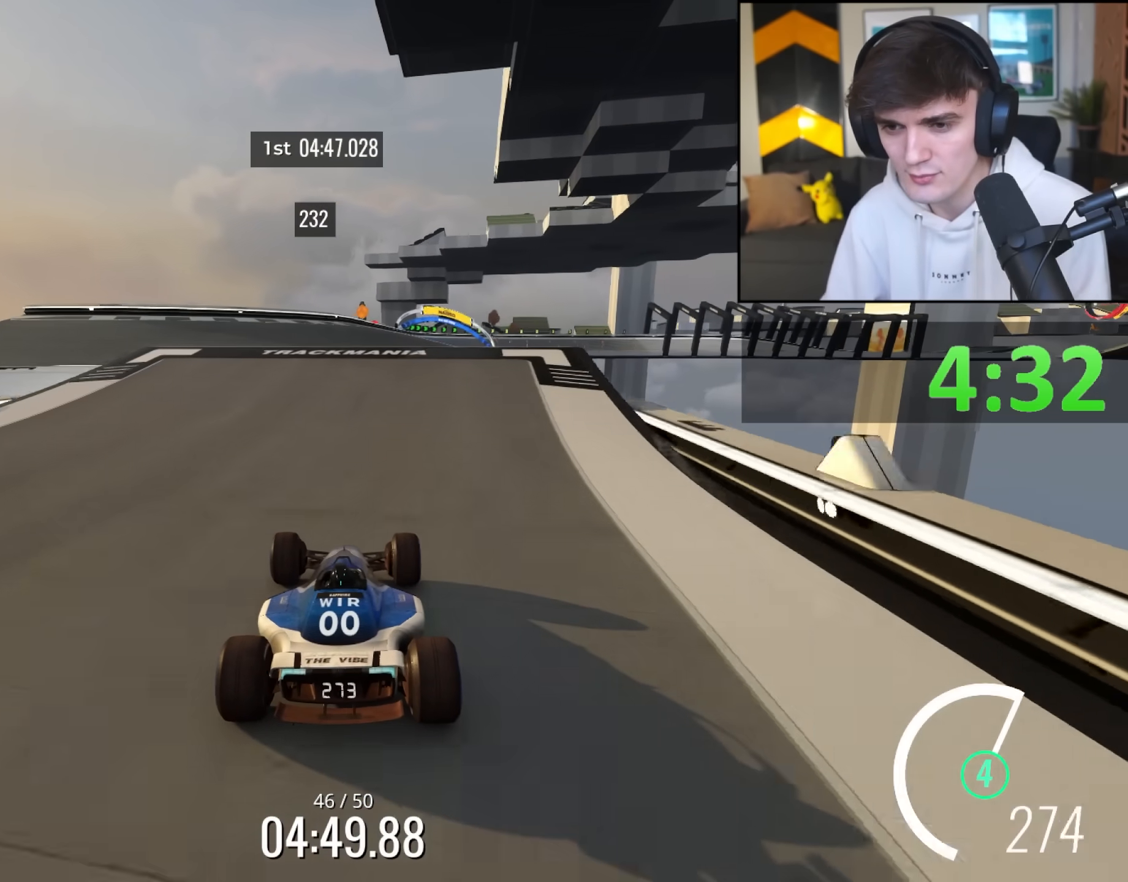
{"keys": ["left", "up"], "events": [[17, "right", "down"], [117, "right", "up"], [400, "left", "down"]]}
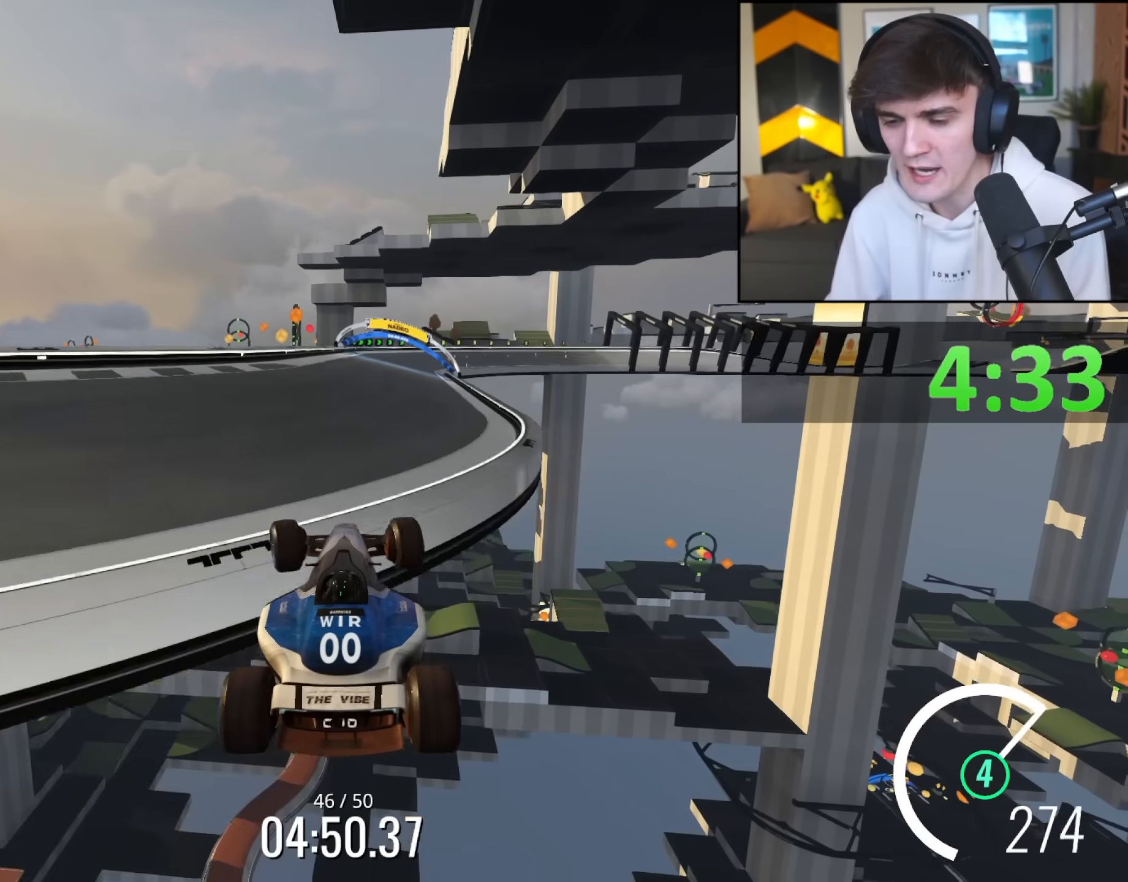
{"keys": ["left", "up"], "events": [[83, "brake", "down"], [133, "brake", "up"]]}
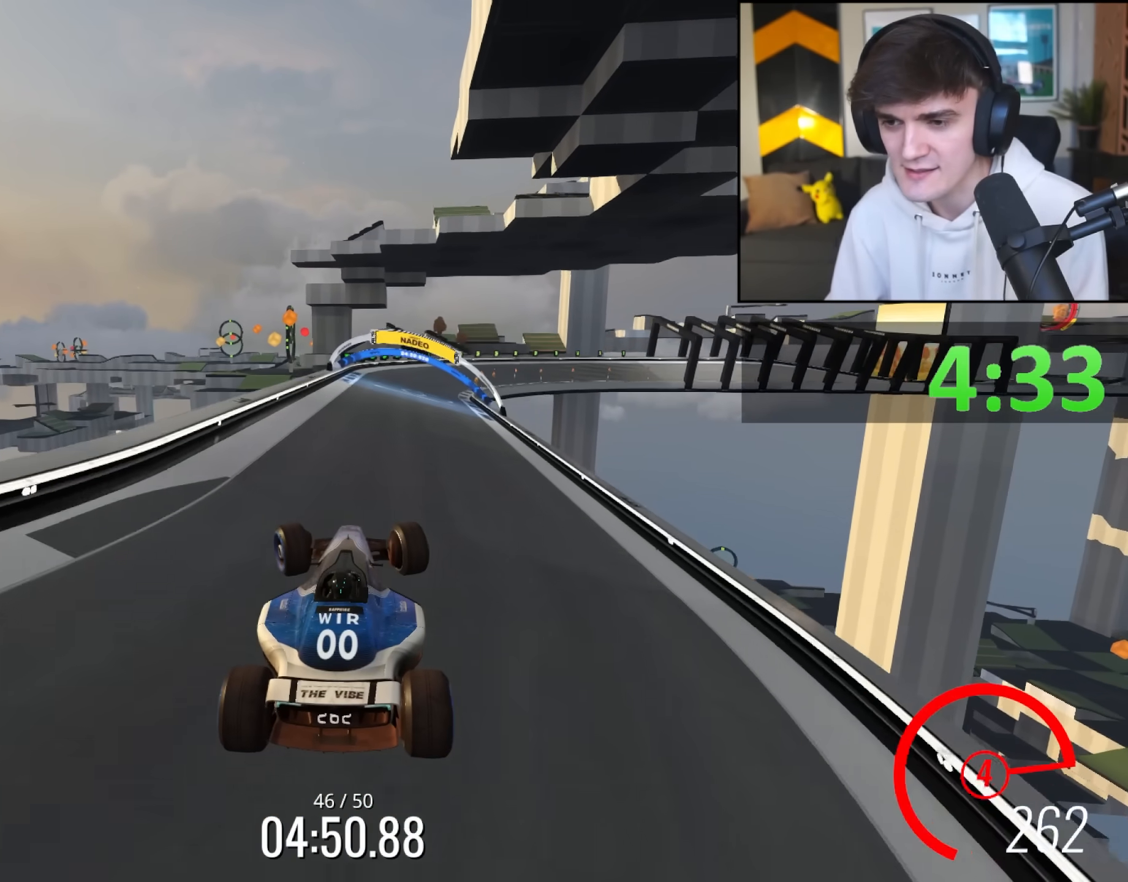
{"keys": ["up"], "events": [[183, "left", "up"]]}
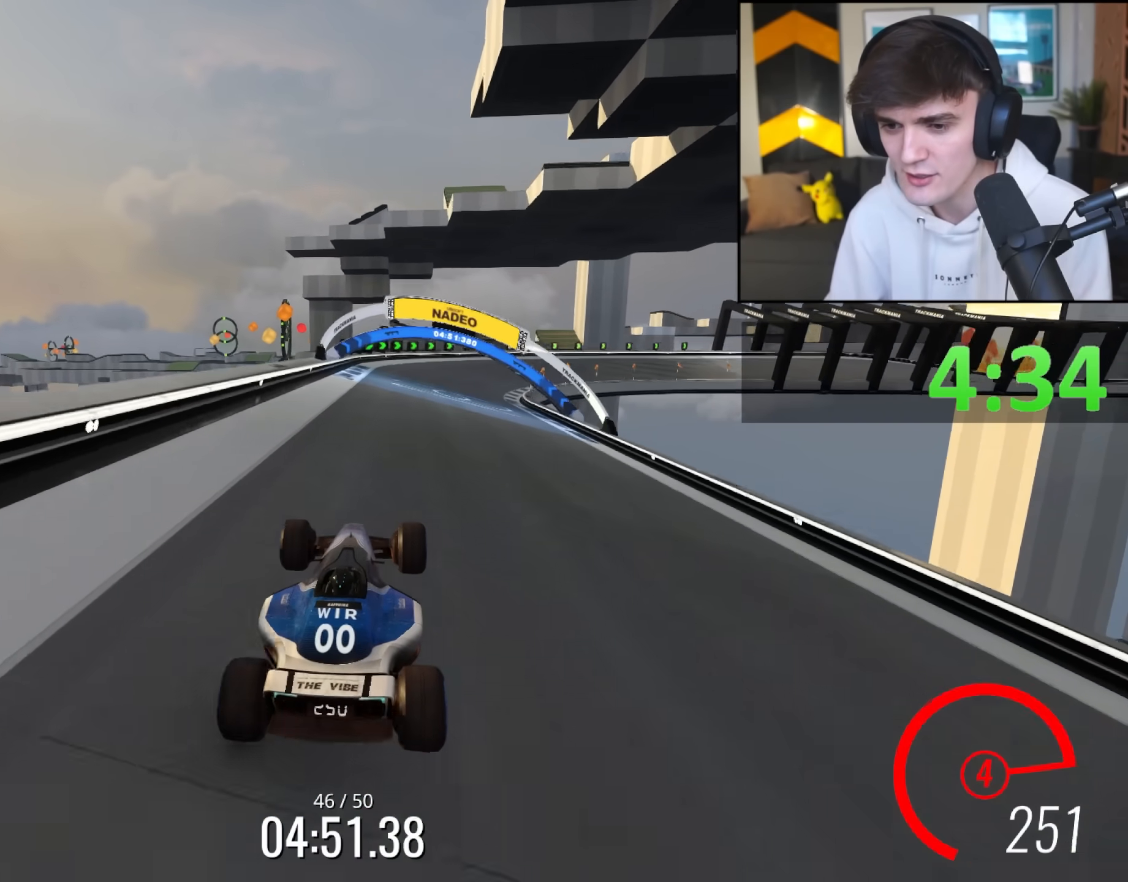
{"keys": ["up"], "events": [[217, "right", "down"], [350, "right", "up"]]}
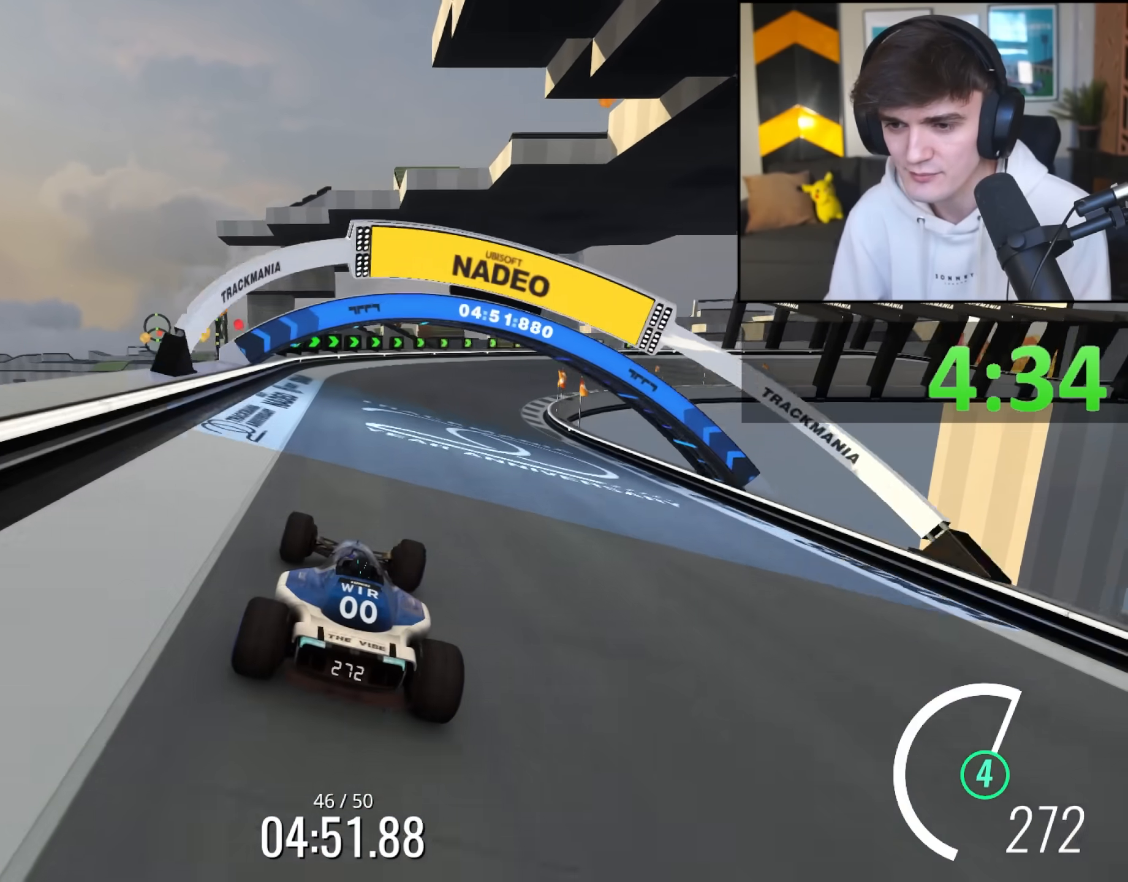
{"keys": ["right", "up"], "events": [[33, "right", "down"], [217, "right", "up"], [367, "right", "down"]]}
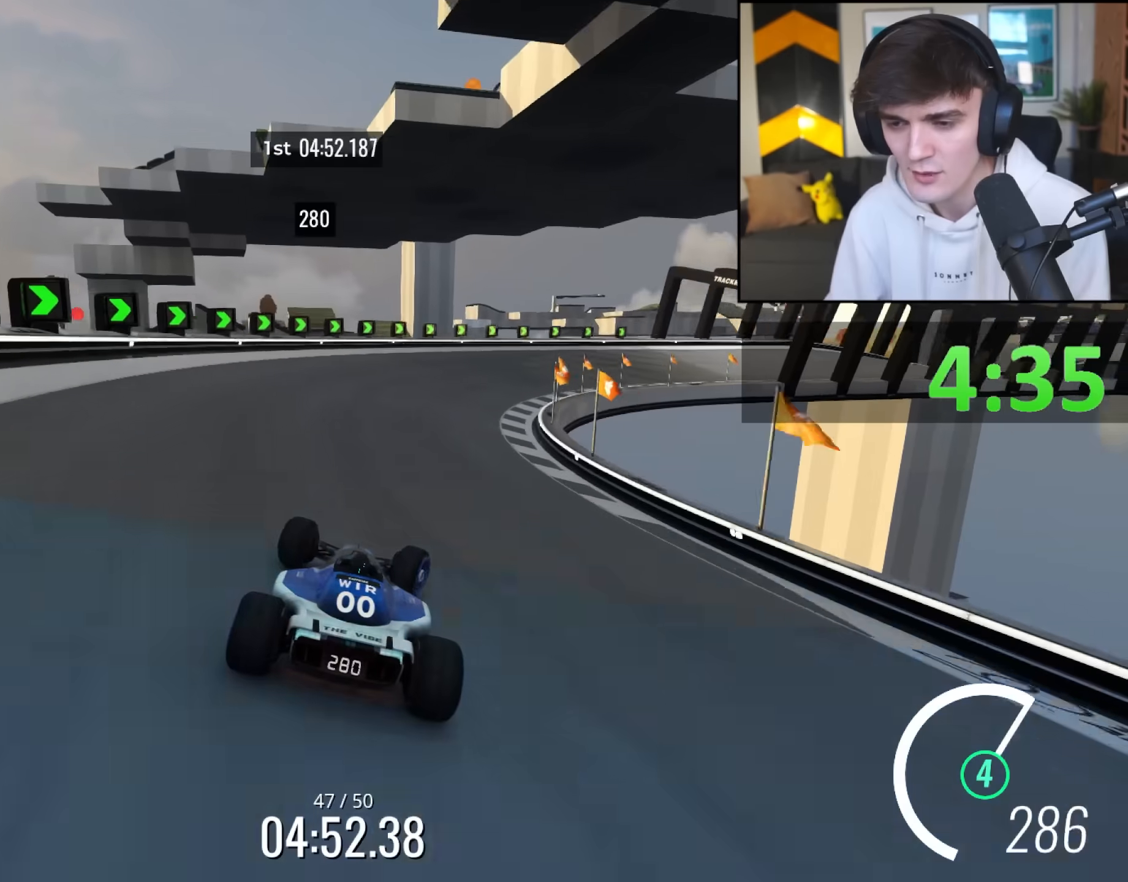
{"keys": ["right", "up"], "events": [[50, "right", "up"], [150, "right", "down"], [383, "right", "up"], [433, "right", "down"]]}
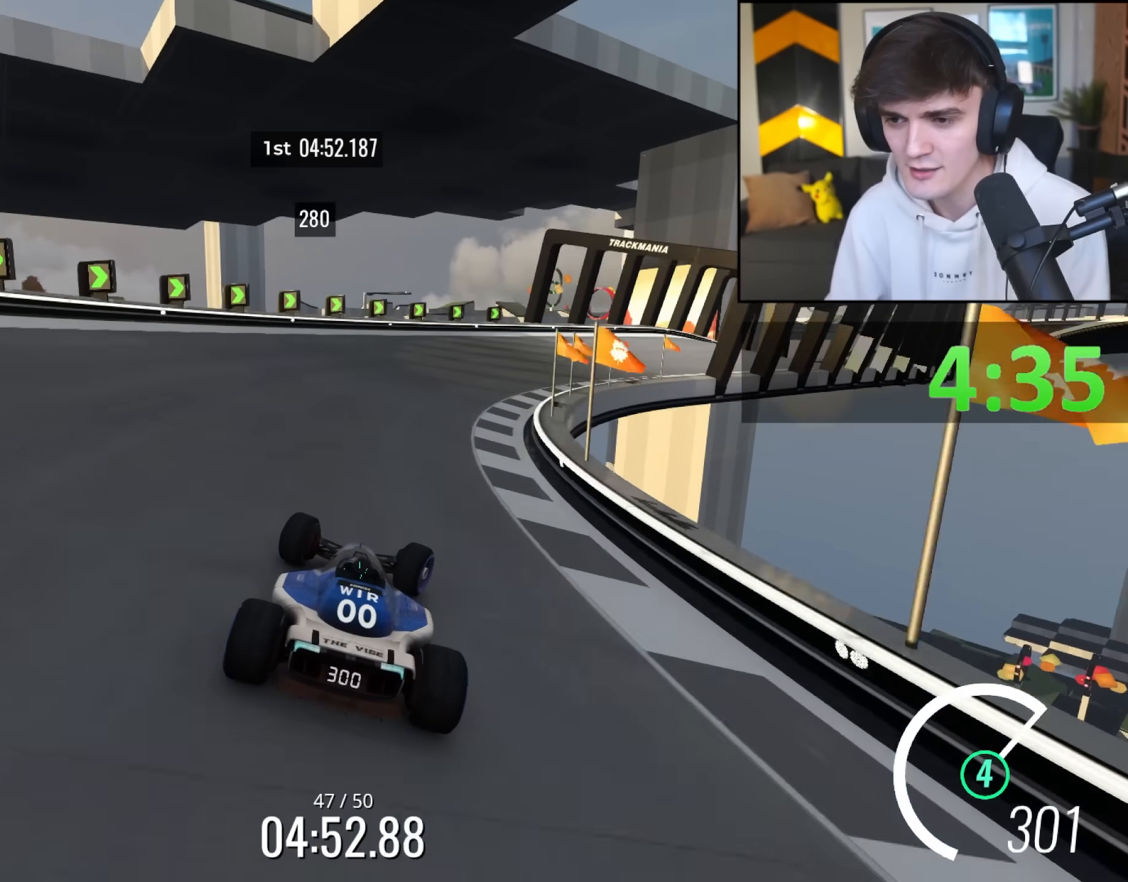
{"keys": ["right", "up"], "events": []}
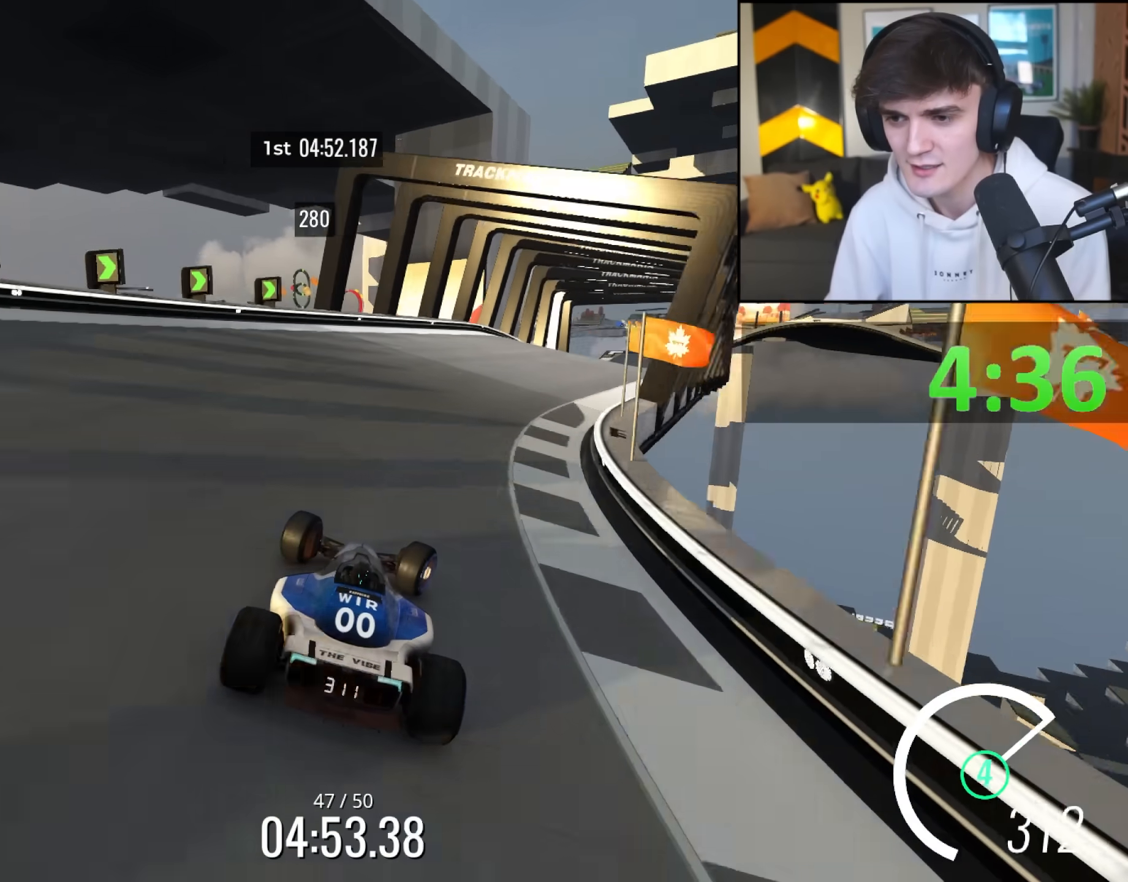
{"keys": ["right", "up"], "events": []}
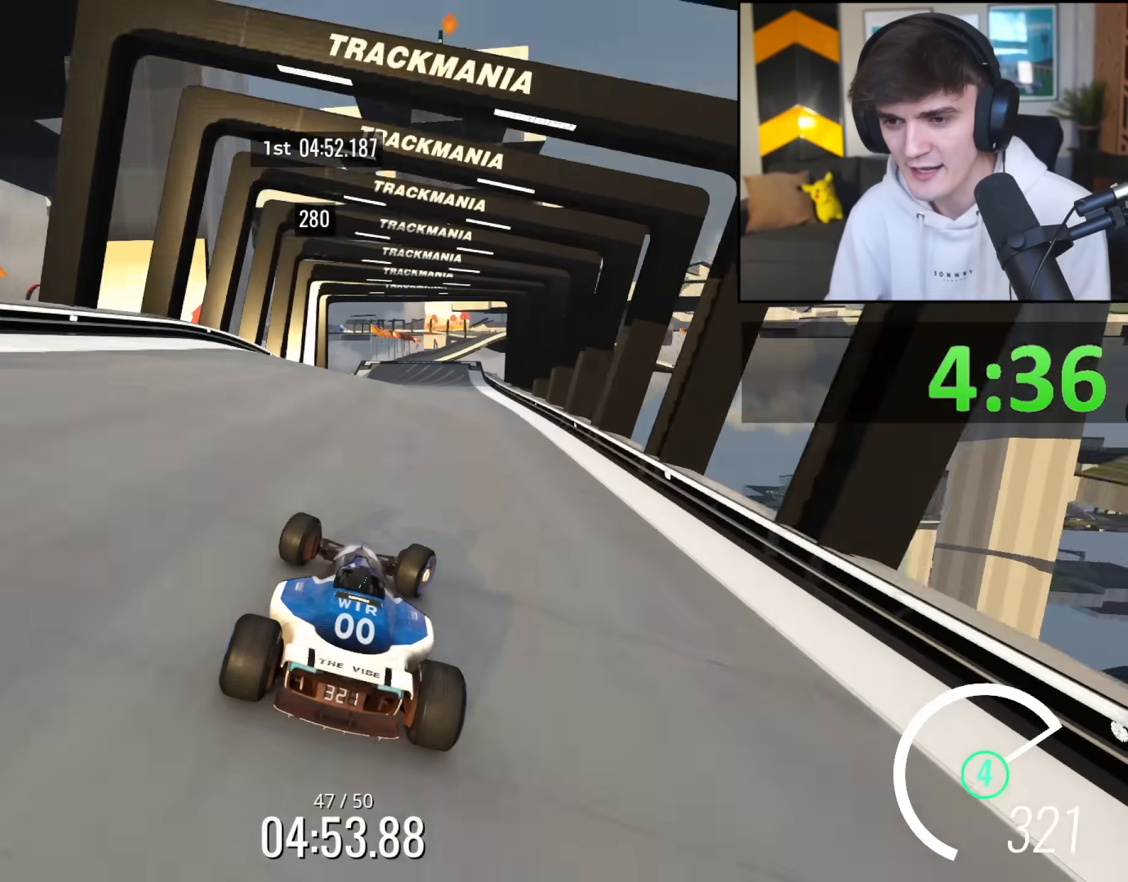
{"keys": ["up"], "events": [[50, "right", "up"], [150, "left", "down"], [183, "left", "up"]]}
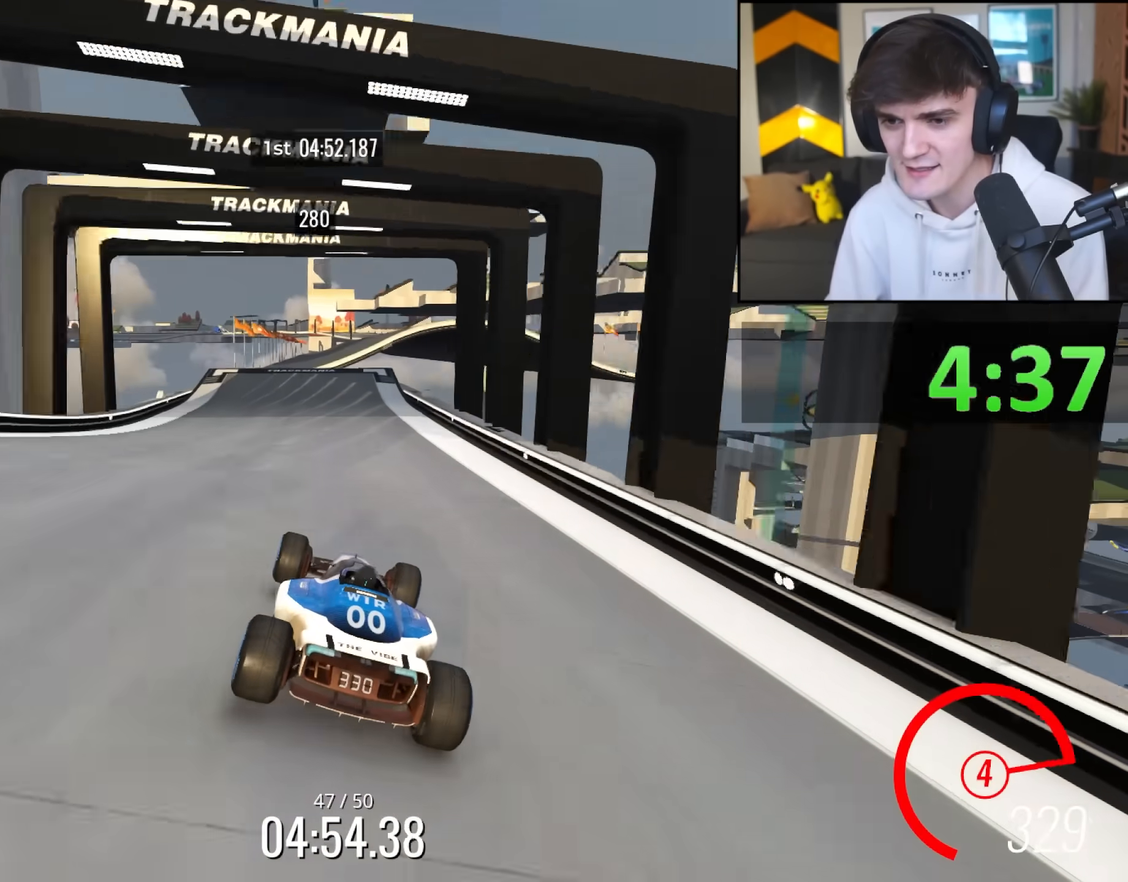
{"keys": ["right", "up"], "events": [[400, "right", "down"]]}
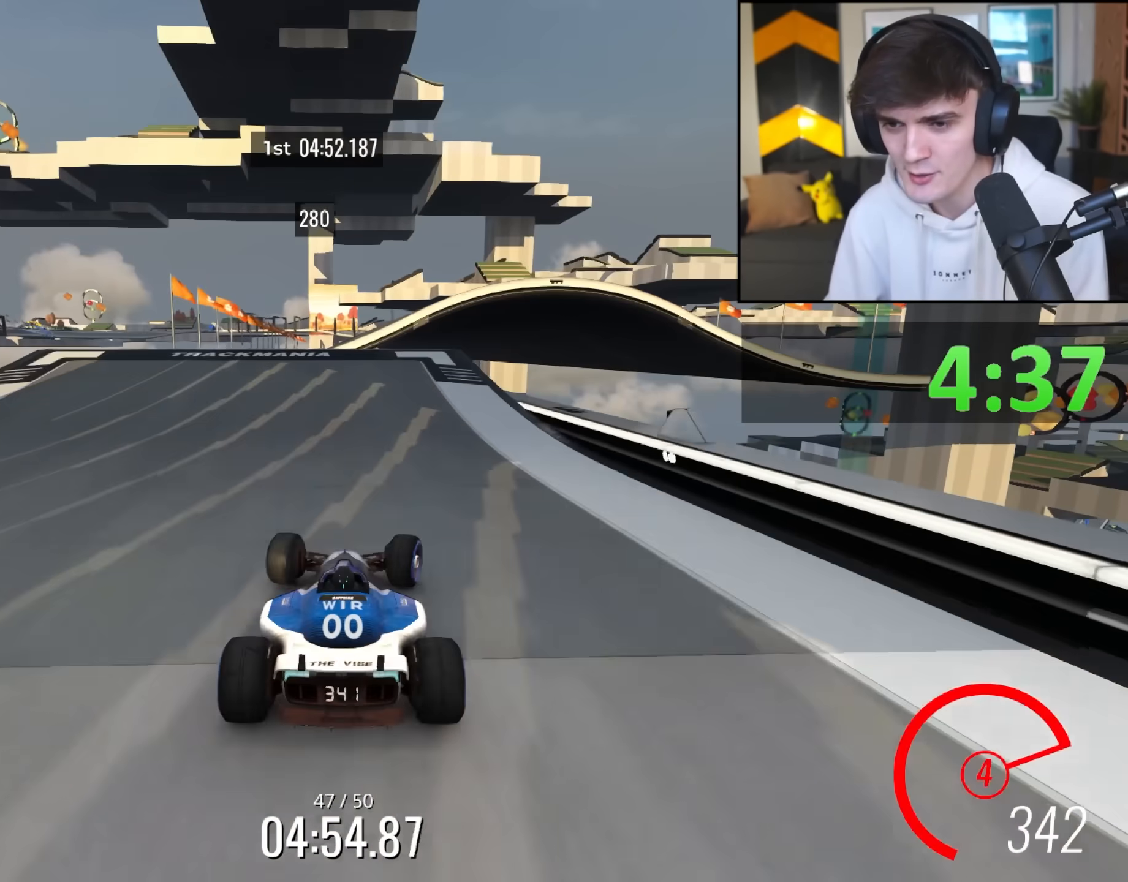
{"keys": ["up"], "events": [[83, "right", "up"], [183, "left", "down"], [267, "left", "up"]]}
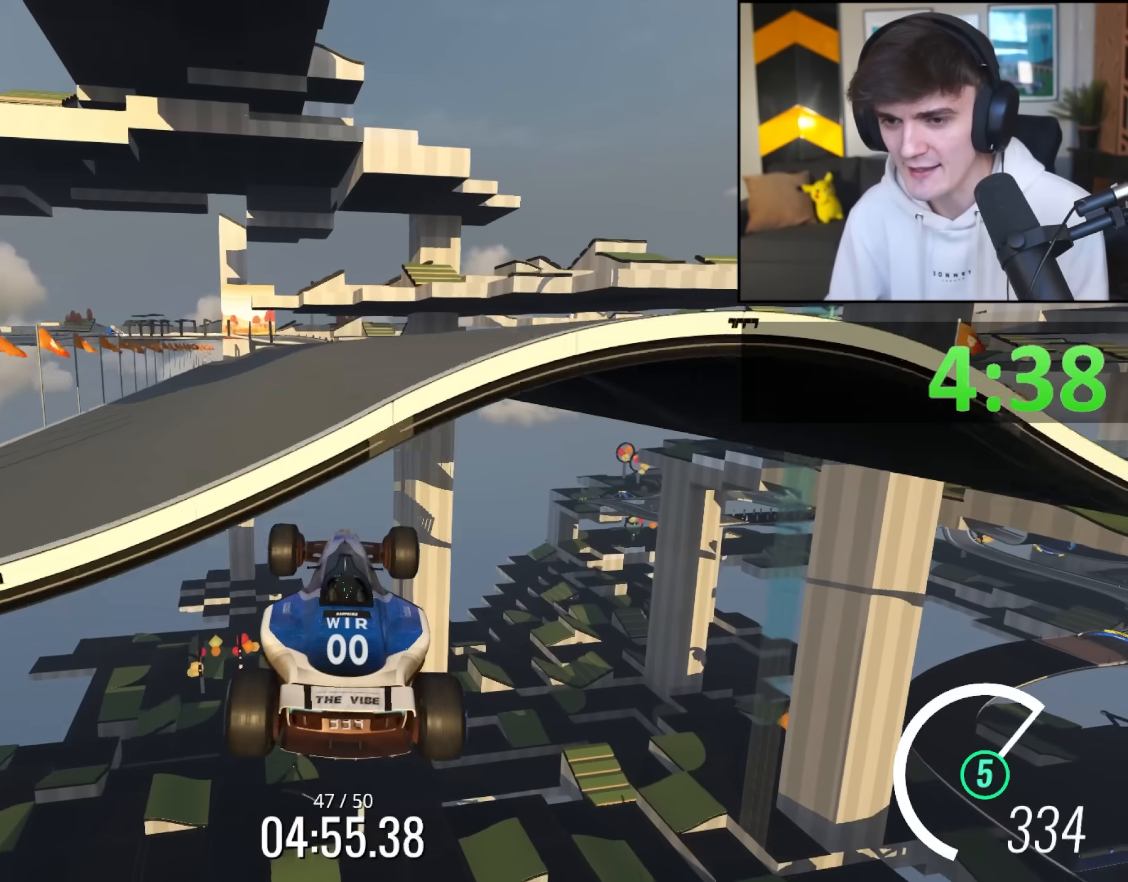
{"keys": ["up"], "events": [[283, "brake", "down"], [383, "brake", "up"]]}
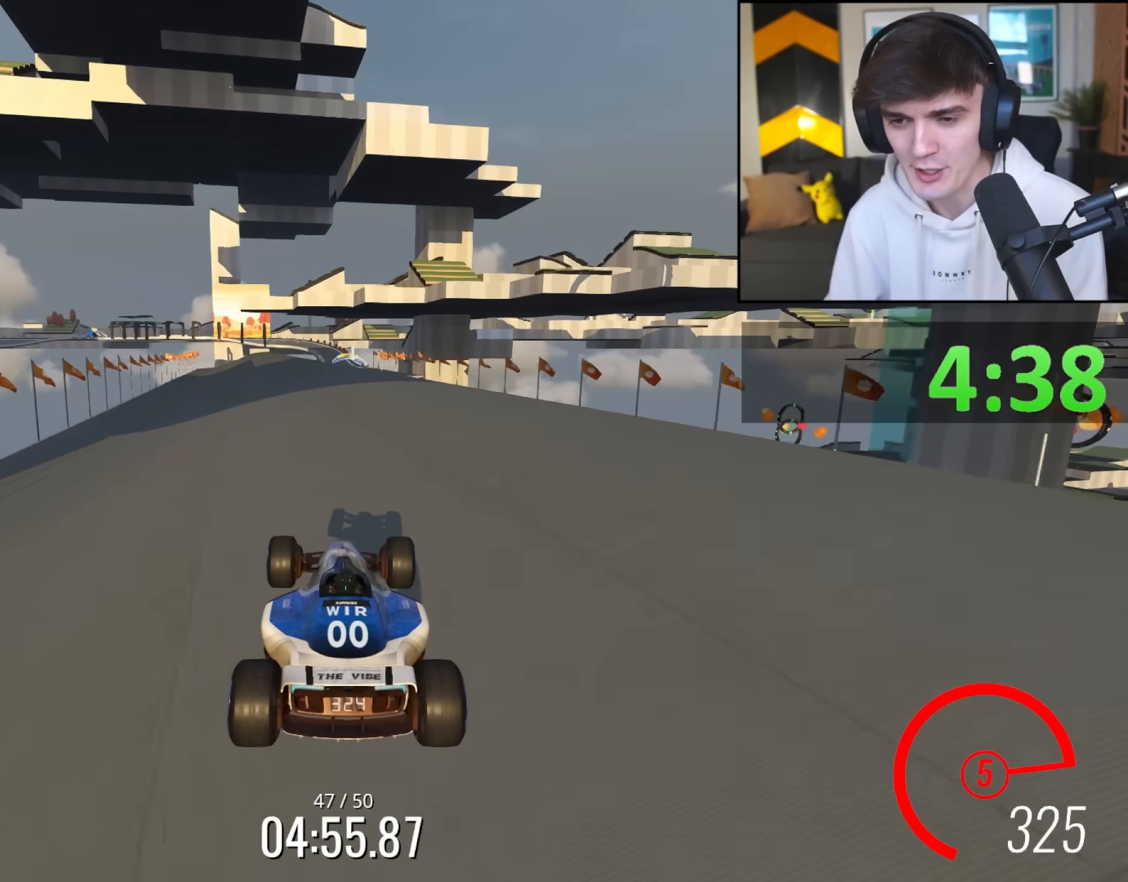
{"keys": ["up"], "events": []}
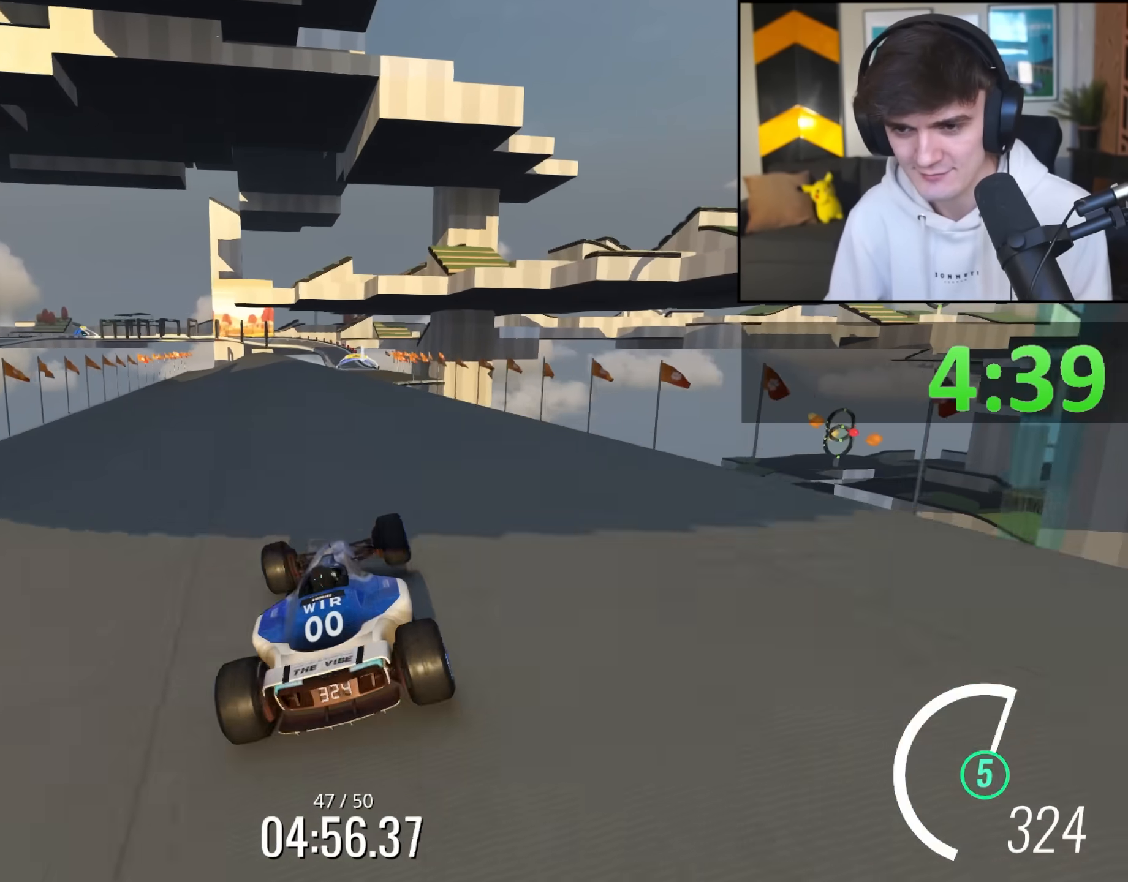
{"keys": ["up"], "events": [[83, "right", "down"], [167, "right", "up"], [267, "left", "down"], [367, "left", "up"]]}
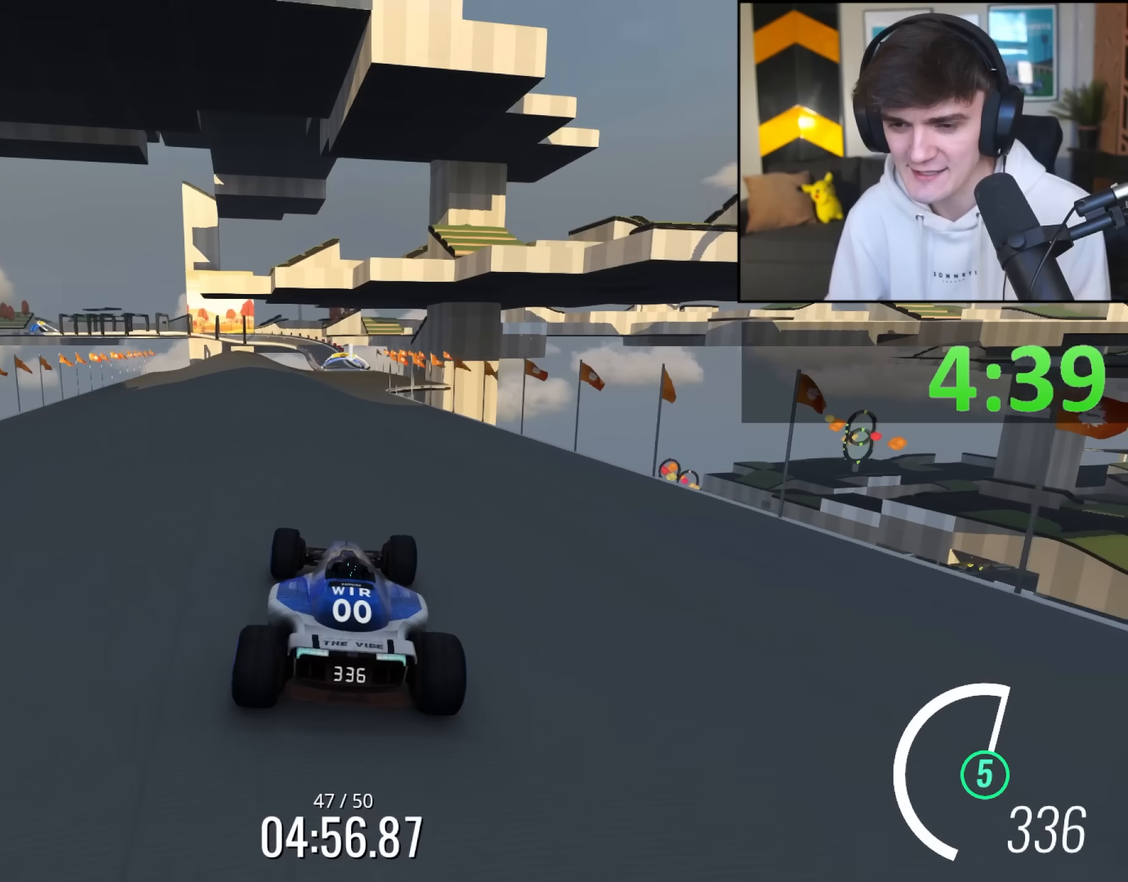
{"keys": ["up"], "events": []}
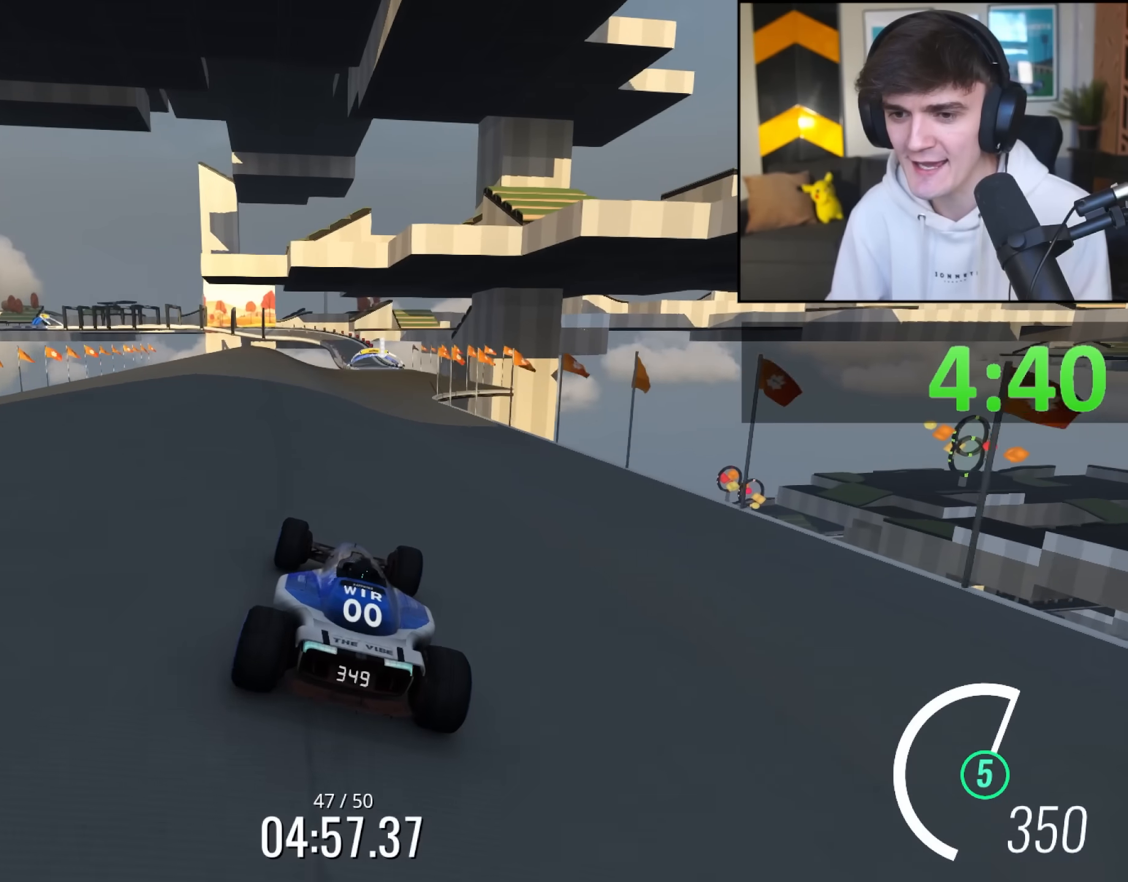
{"keys": ["up"], "events": []}
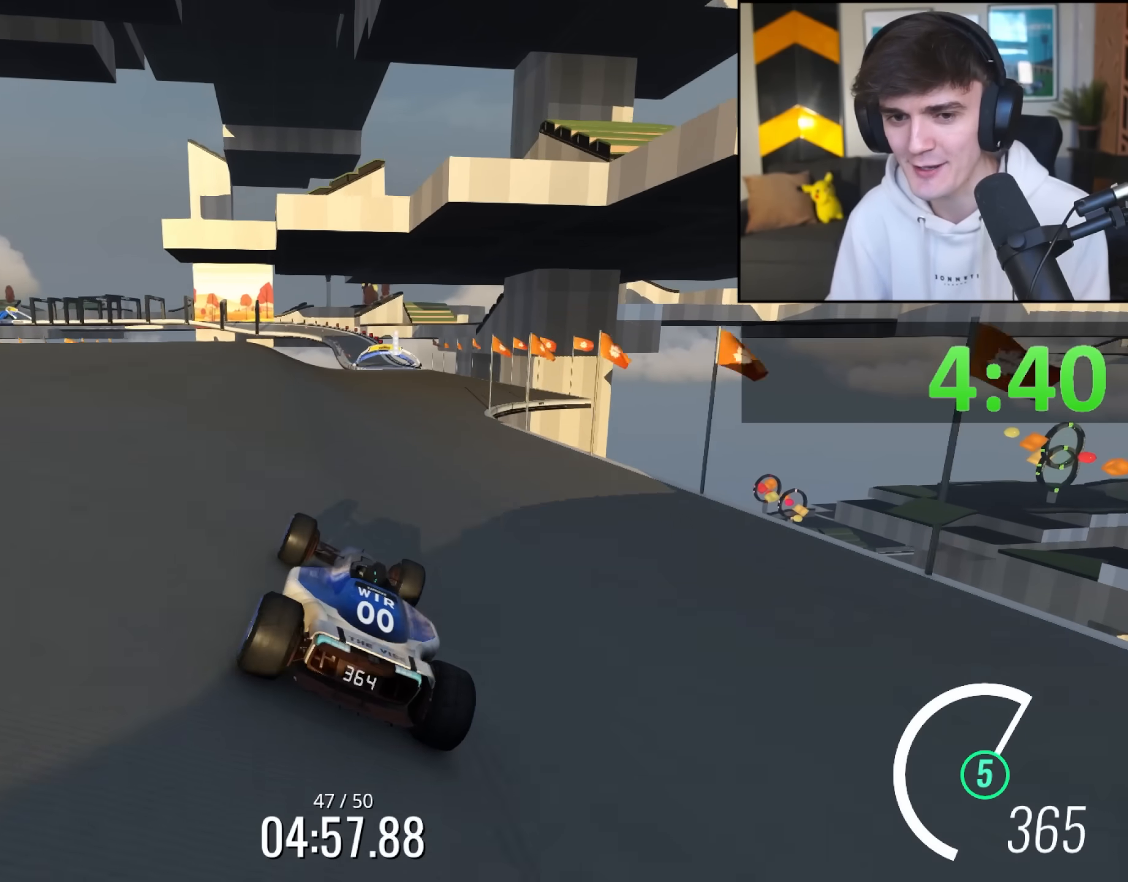
{"keys": ["up"], "events": [[217, "right", "down"], [317, "right", "up"]]}
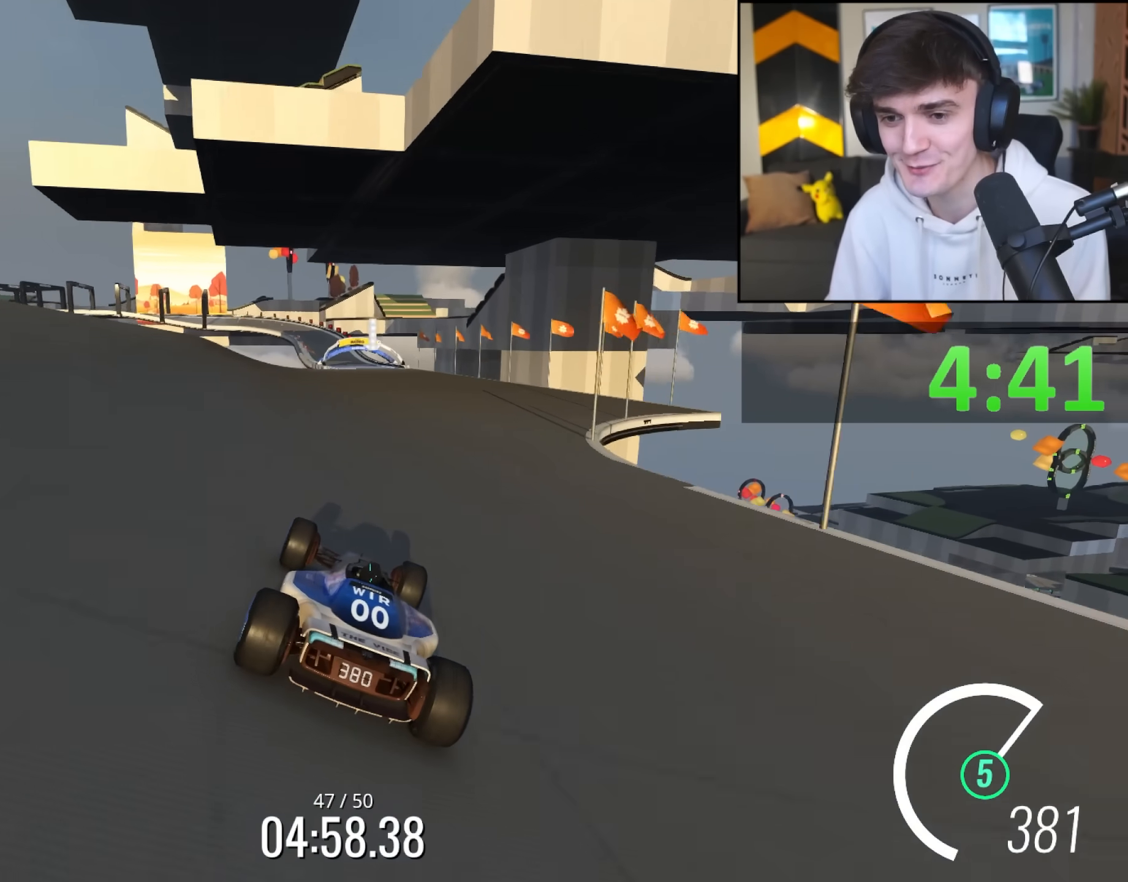
{"keys": ["up"], "events": [[100, "right", "down"], [183, "right", "up"]]}
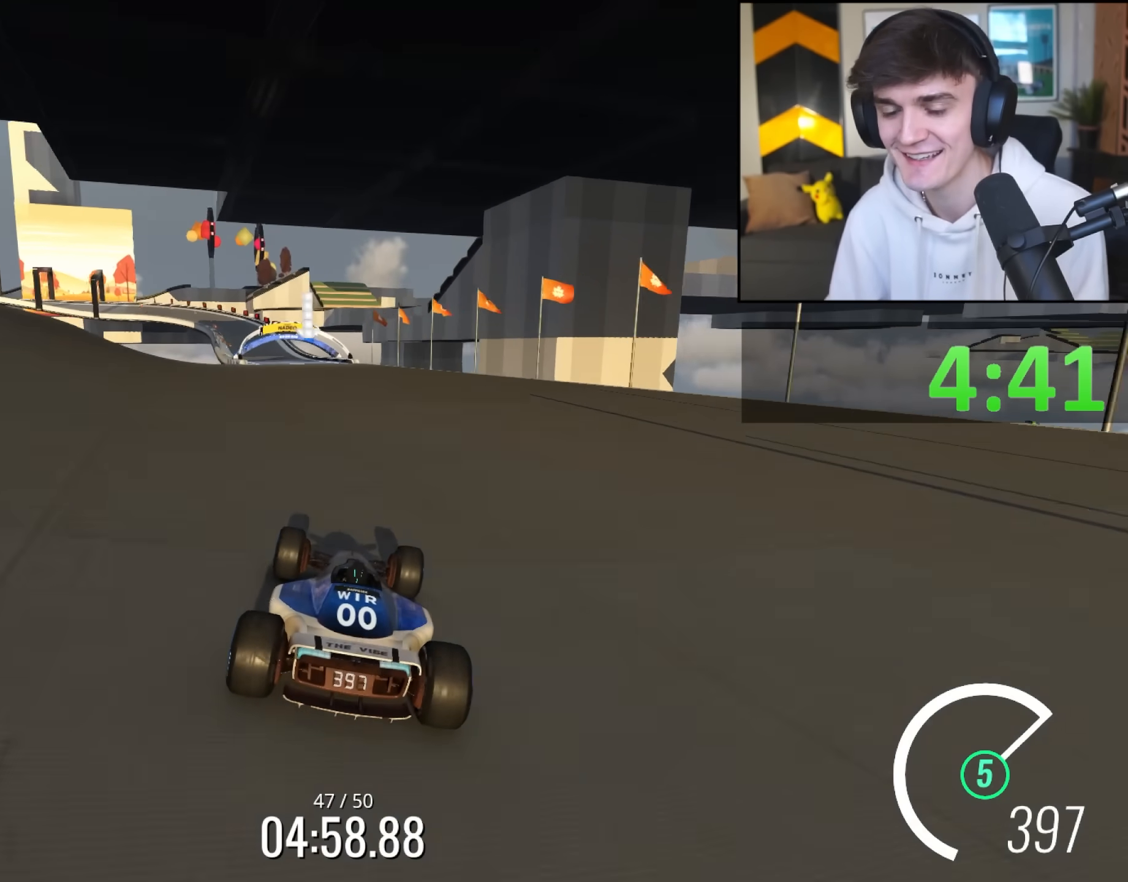
{"keys": ["left", "up"], "events": [[433, "left", "down"]]}
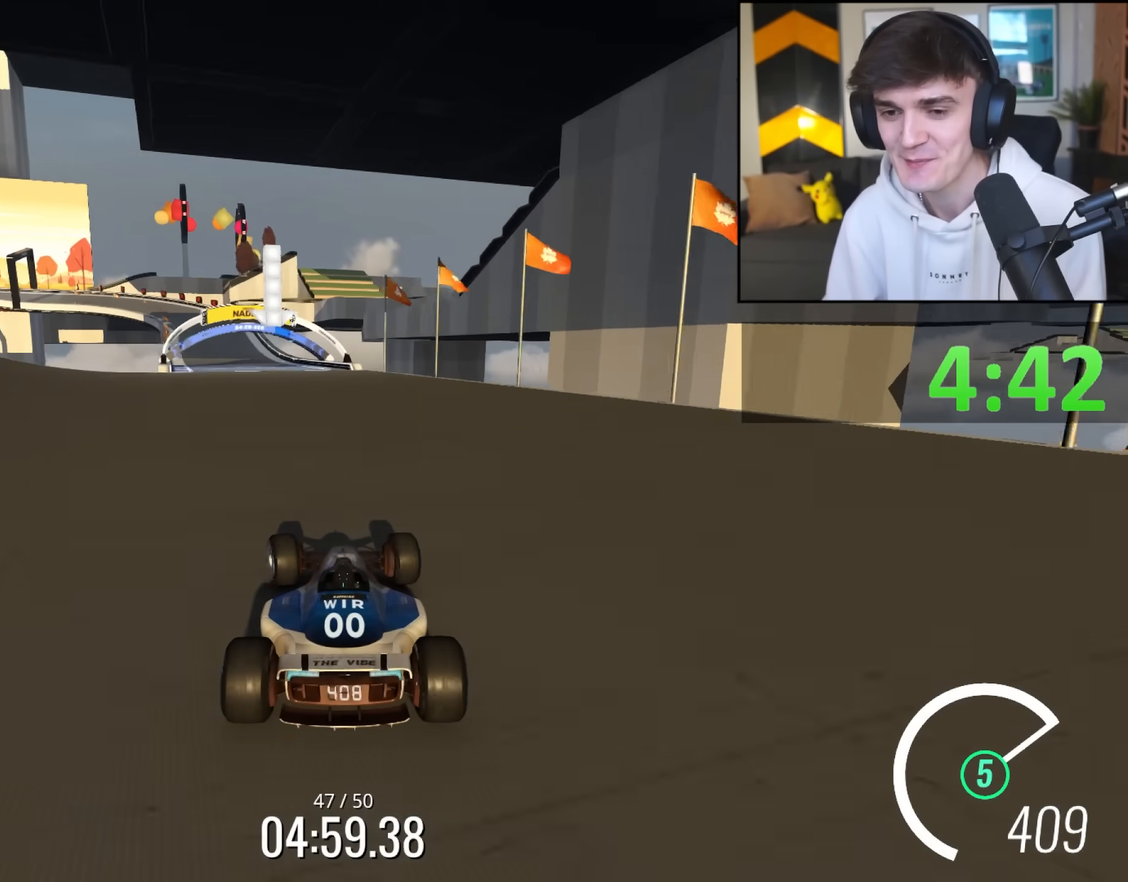
{"keys": ["left", "up"], "events": [[33, "left", "up"], [267, "left", "down"]]}
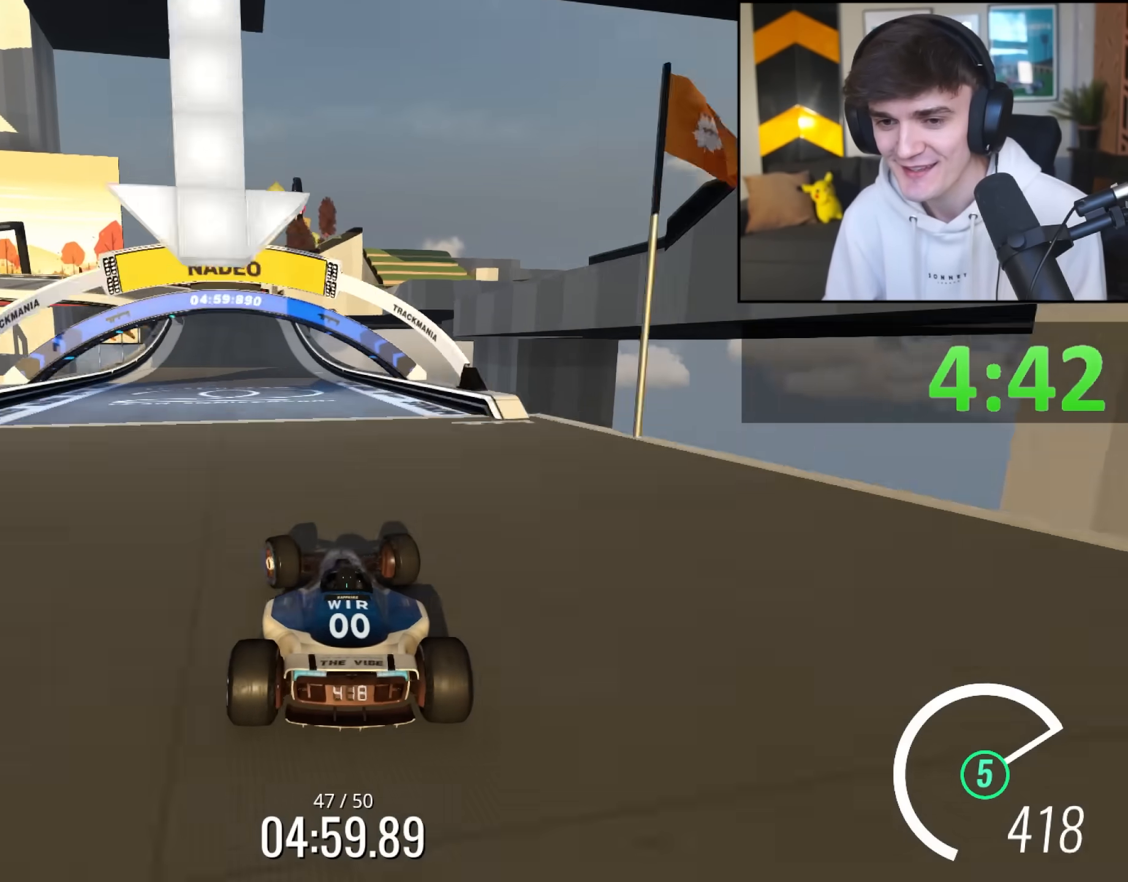
{"keys": ["brake", "left", "up"], "events": [[100, "brake", "down"], [283, "left", "up"], [333, "left", "down"]]}
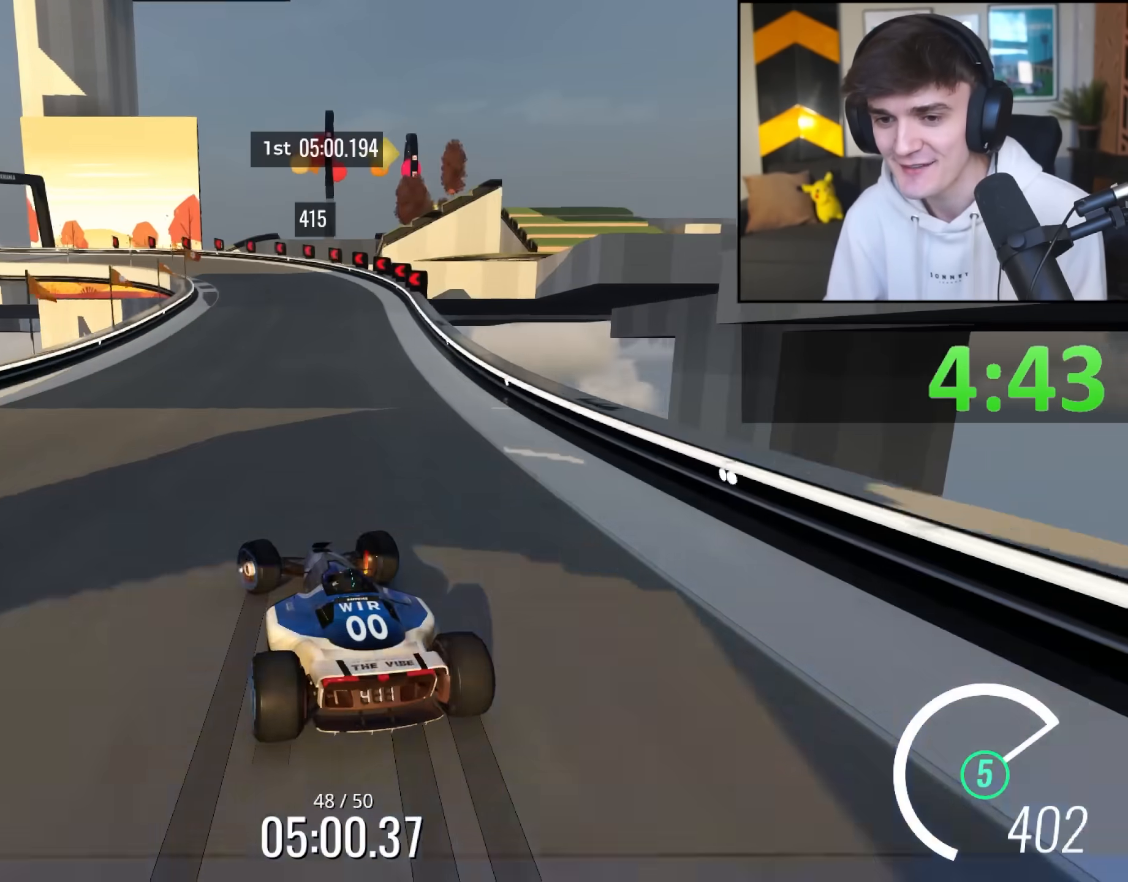
{"keys": ["left", "up"], "events": [[483, "brake", "up"]]}